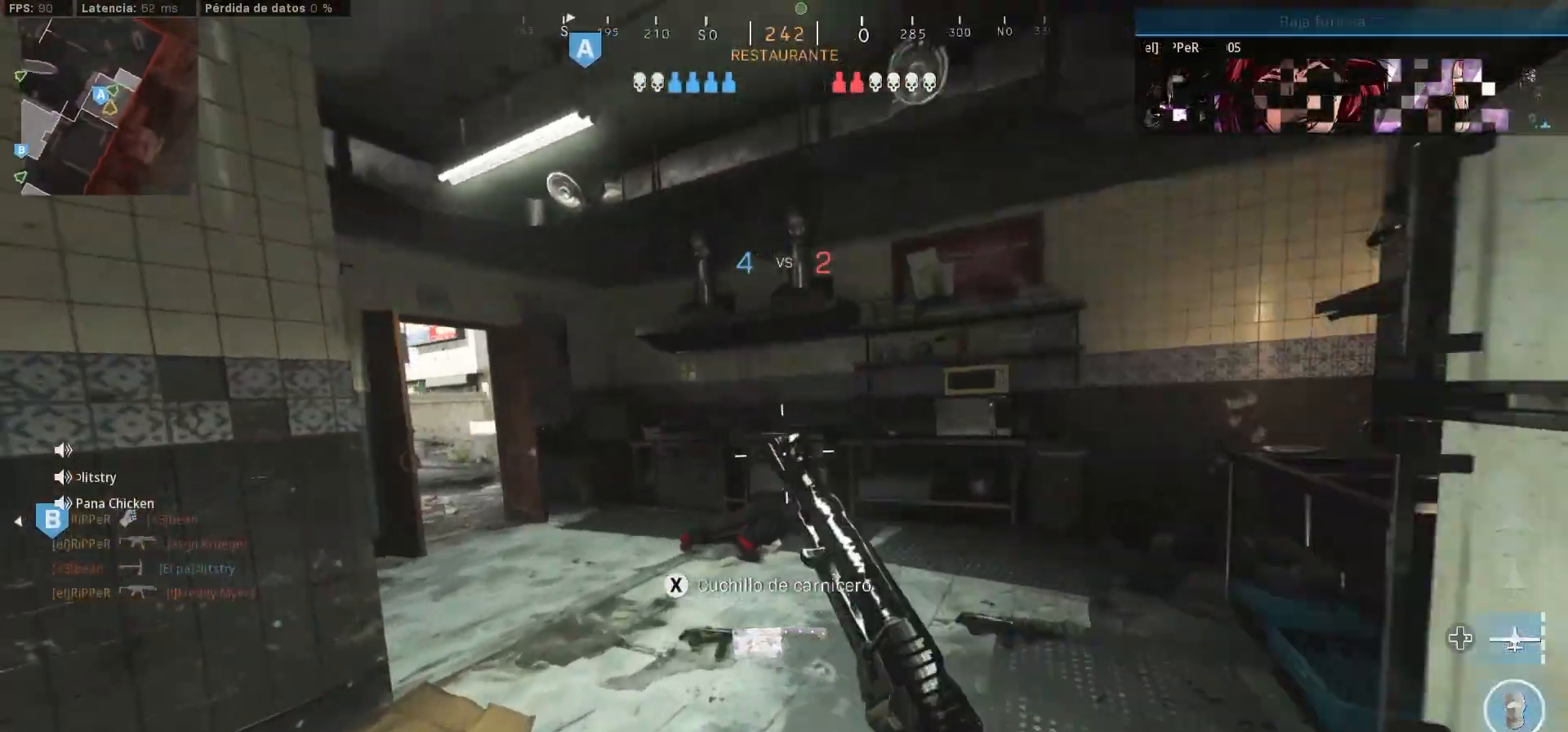
Gameplay with a controller (PlayStation layout); each line is a JSON object with the inputs held at the frame after it. "events" lists button and stick changes between this image and that frame as [ms after this image, input, new state], when the widget could be followed in between.
{"buttons": ["L3"], "left_stick": "up", "right_stick": "center", "events": [[50, "CIRCLE", "down"], [67, "right_stick", "left"], [117, "CIRCLE", "up"], [167, "CIRCLE", "down"], [167, "right_stick", "center"], [217, "CIRCLE", "up"], [350, "L3", "down"], [350, "right_stick", "left"], [400, "right_stick", "center"]]}
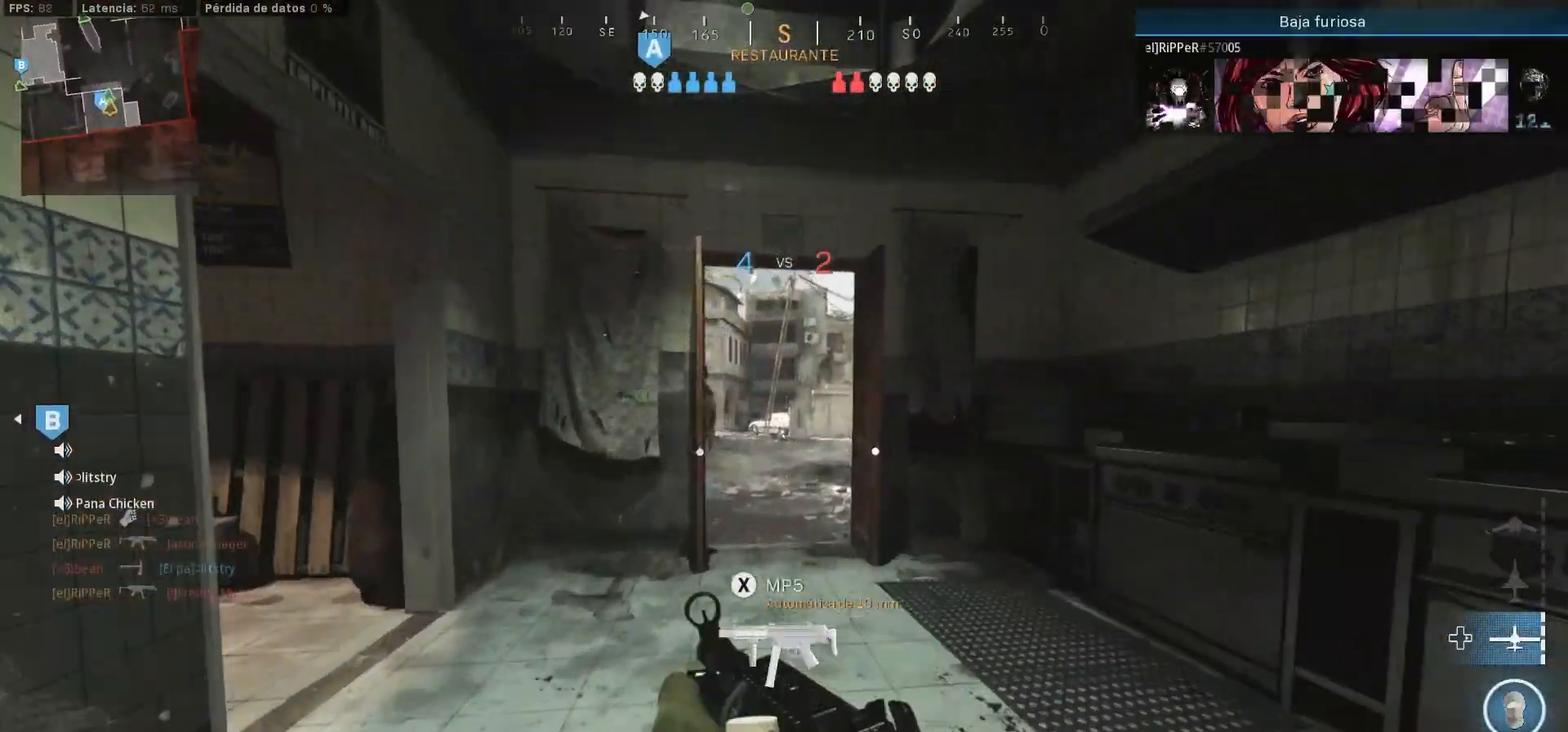
{"buttons": ["SQUARE"], "left_stick": "left", "right_stick": "left", "events": [[300, "SQUARE", "down"], [300, "right_stick", "left"], [317, "L3", "up"], [317, "left_stick", "left"]]}
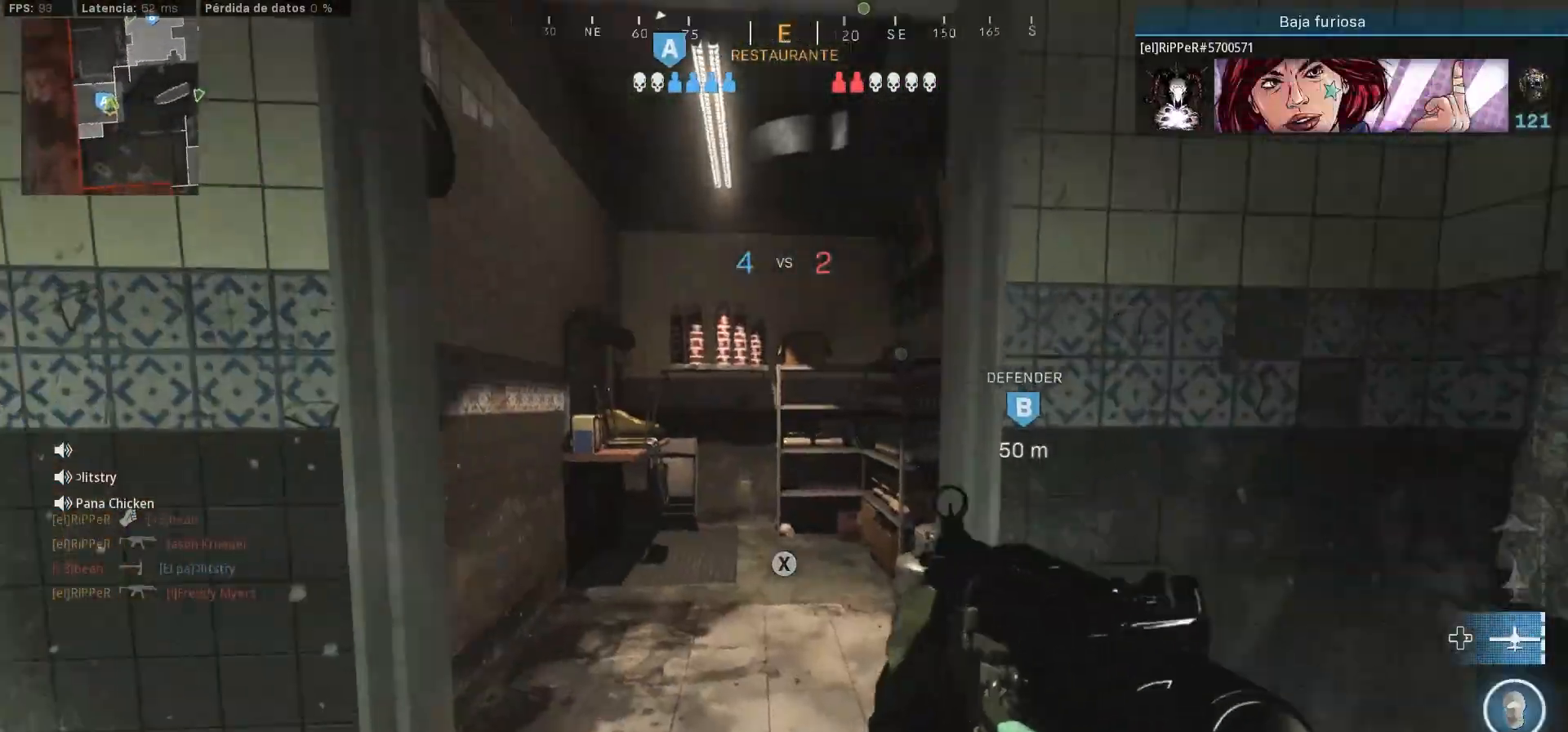
{"buttons": [], "left_stick": "down-right", "right_stick": "center", "events": [[17, "SQUARE", "up"], [17, "left_stick", "up-left"], [67, "right_stick", "center"], [133, "L3", "down"], [133, "right_stick", "left"], [217, "L3", "up"], [283, "left_stick", "right"], [433, "left_stick", "down-right"], [483, "right_stick", "center"]]}
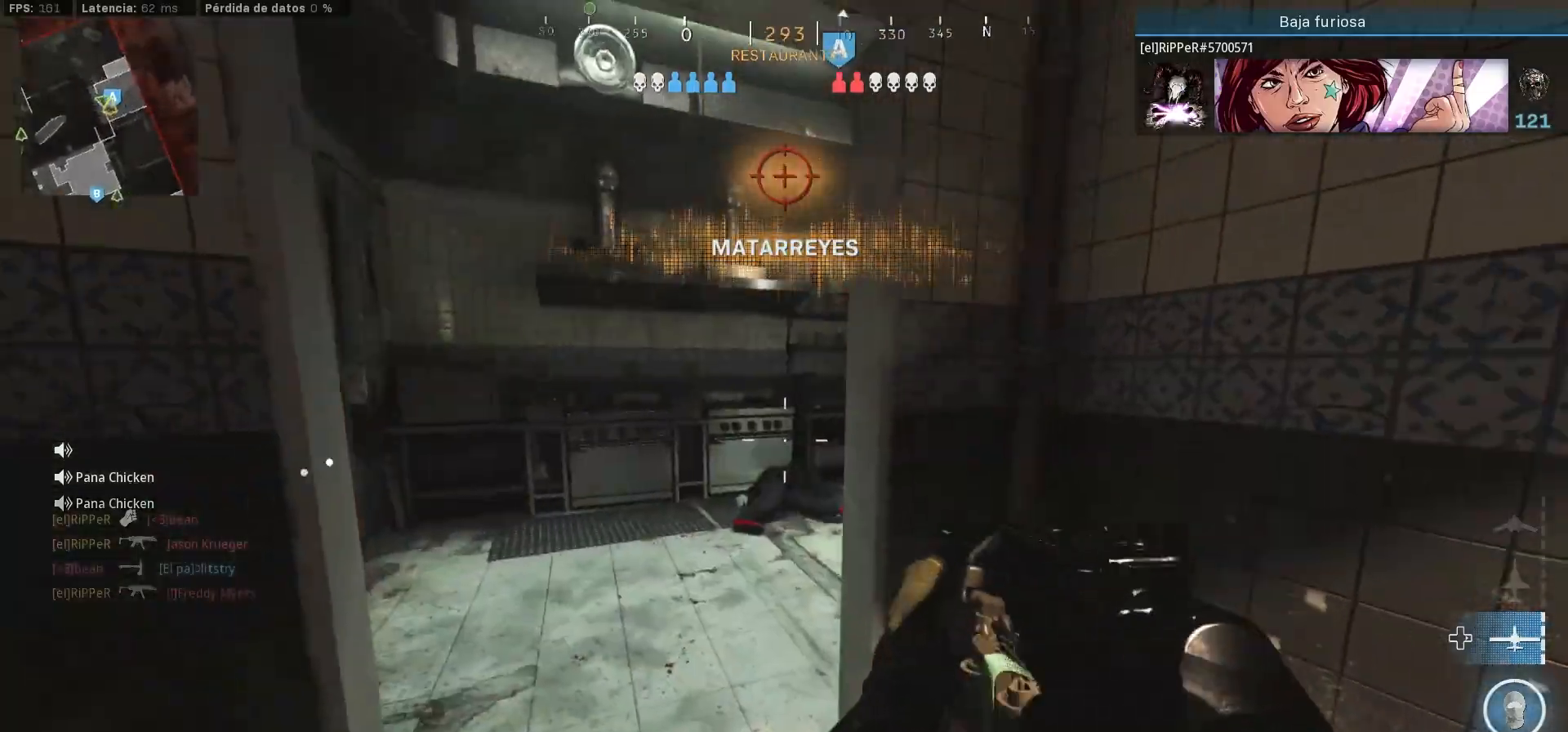
{"buttons": [], "left_stick": "up", "right_stick": "center", "events": [[117, "left_stick", "right"], [283, "right_stick", "left"], [367, "right_stick", "center"], [400, "left_stick", "up"]]}
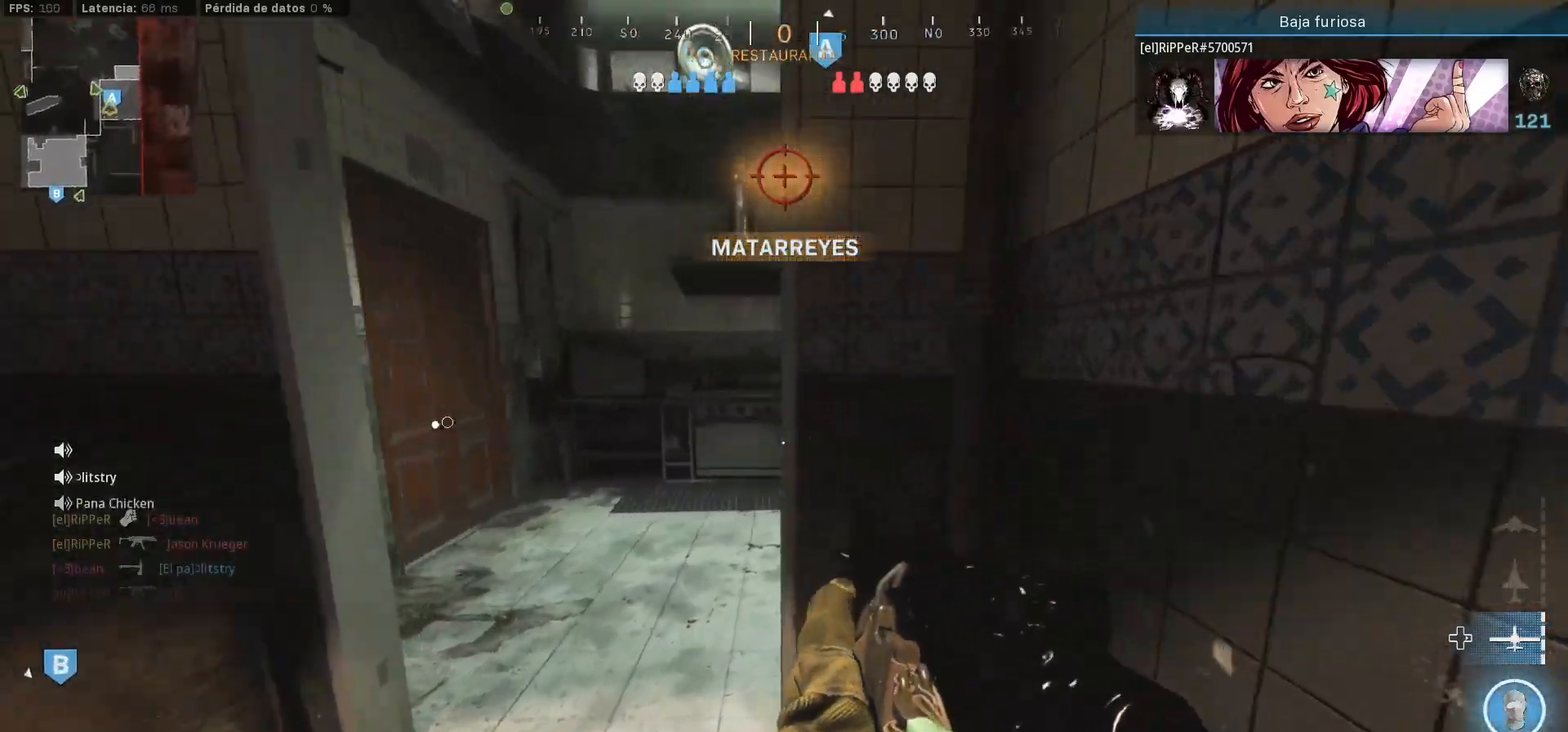
{"buttons": [], "left_stick": "left", "right_stick": "center", "events": [[167, "L3", "down"], [167, "left_stick", "up-left"], [167, "right_stick", "right"], [233, "L3", "up"], [367, "right_stick", "center"], [417, "left_stick", "left"]]}
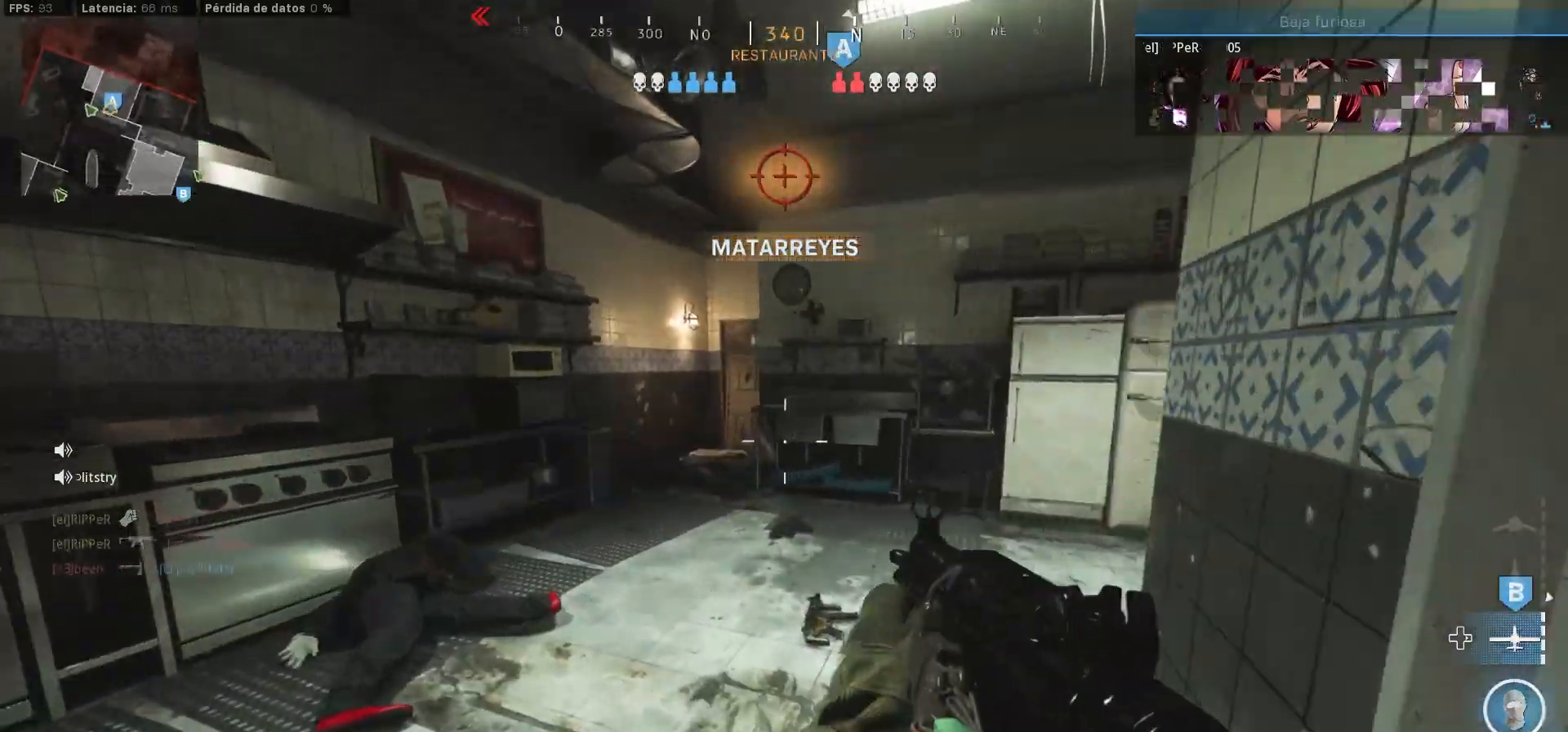
{"buttons": ["L3"], "left_stick": "up-left", "right_stick": "right", "events": [[83, "left_stick", "up-left"], [117, "right_stick", "right"], [150, "L3", "down"]]}
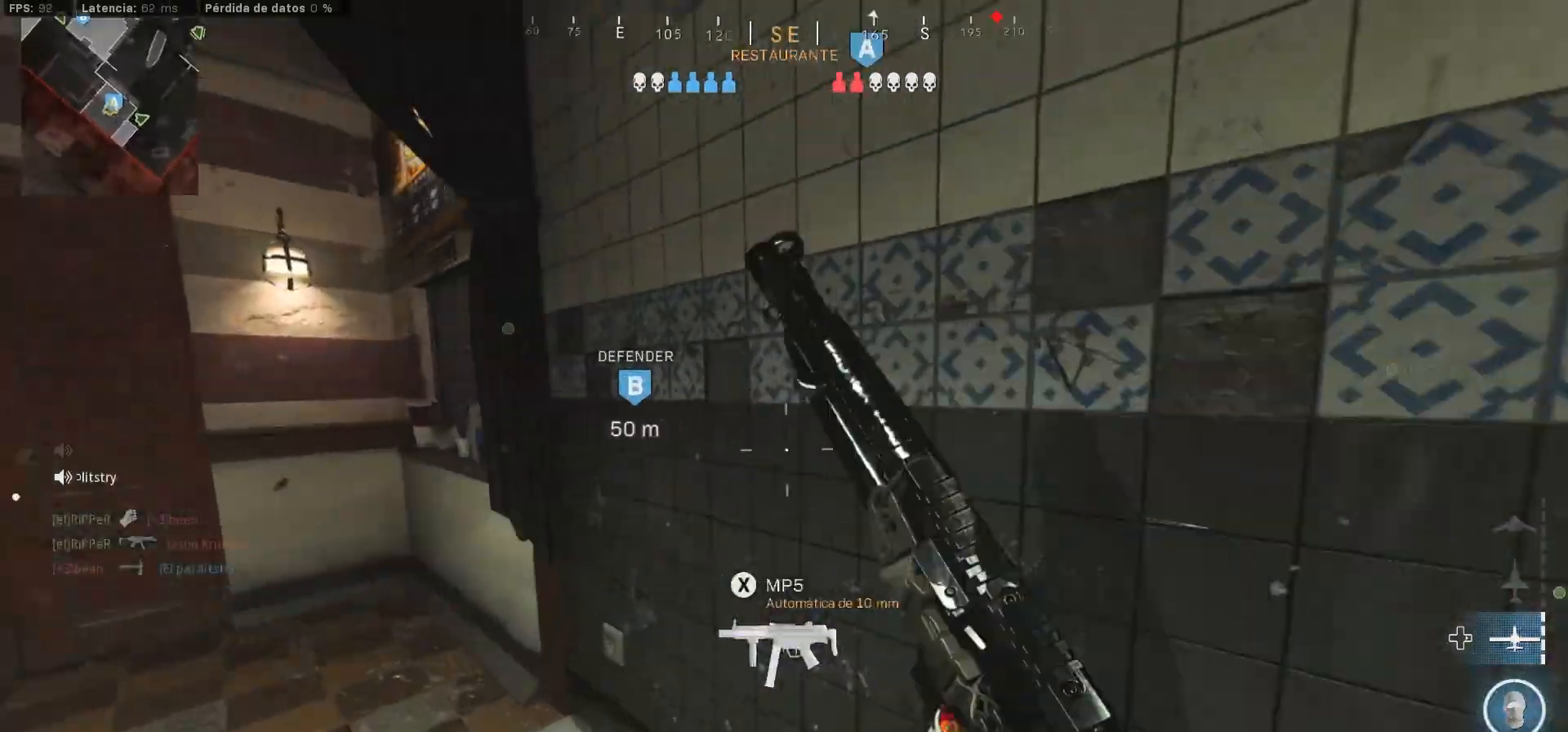
{"buttons": ["CIRCLE"], "left_stick": "left", "right_stick": "left", "events": [[33, "CIRCLE", "down"], [33, "L3", "up"], [33, "right_stick", "center"], [67, "CIRCLE", "up"], [67, "left_stick", "left"], [500, "CIRCLE", "down"], [500, "right_stick", "left"]]}
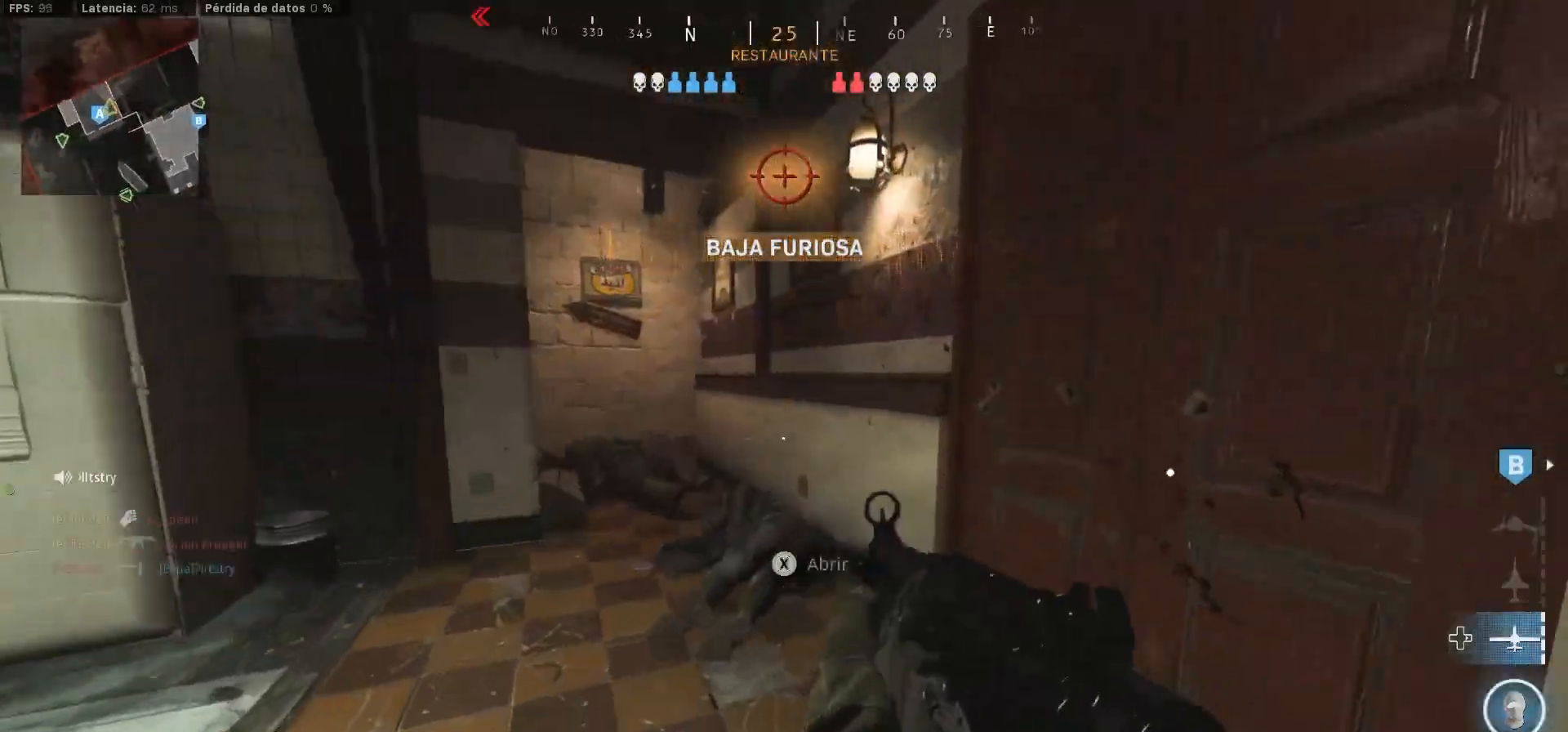
{"buttons": [], "left_stick": "up", "right_stick": "center", "events": [[133, "CIRCLE", "up"], [133, "left_stick", "up"], [133, "right_stick", "center"], [150, "L3", "down"], [250, "L3", "up"], [250, "right_stick", "left"], [333, "TRIANGLE", "down"], [333, "right_stick", "center"], [433, "TRIANGLE", "up"]]}
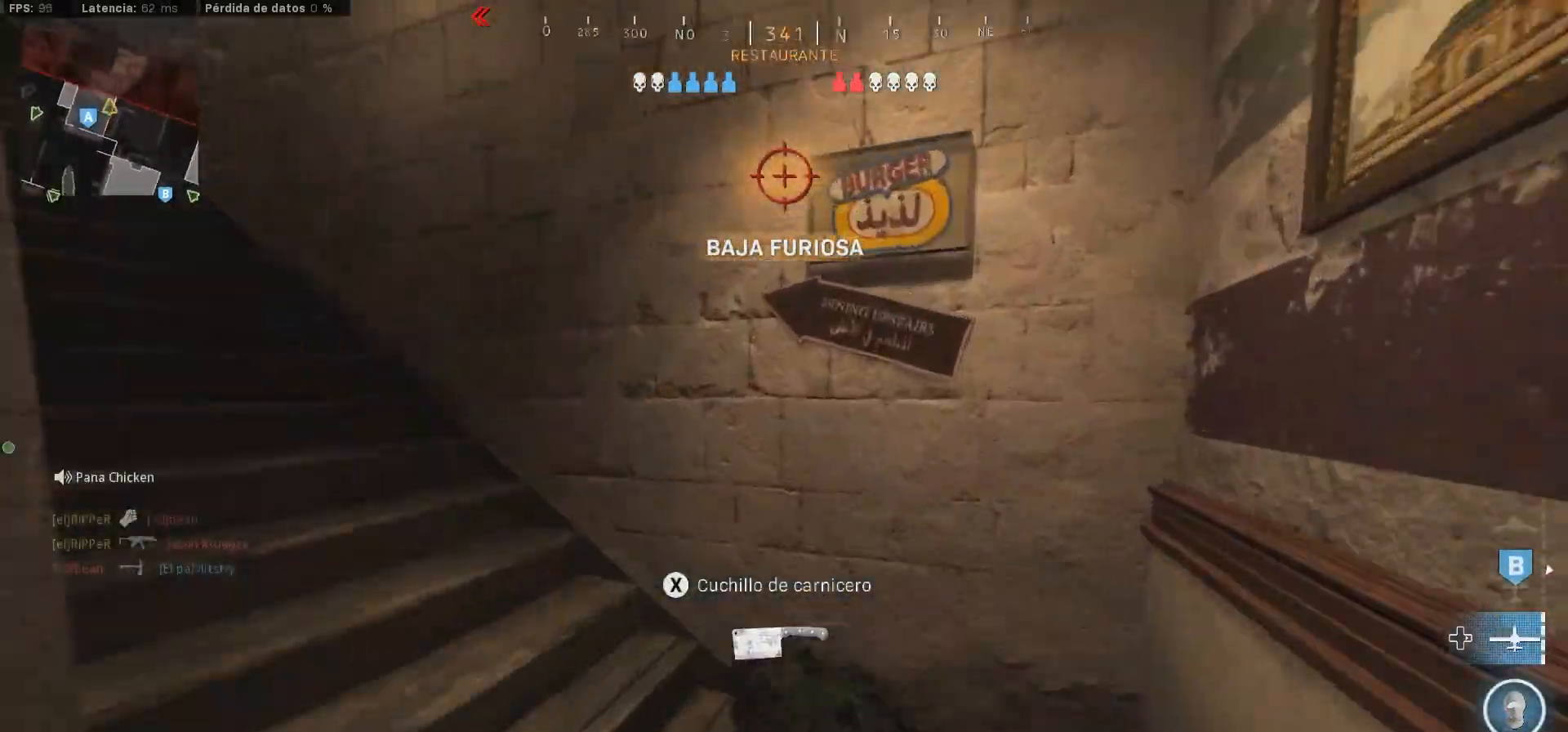
{"buttons": [], "left_stick": "down-left", "right_stick": "down-left", "events": [[417, "left_stick", "down-left"], [417, "right_stick", "down-left"]]}
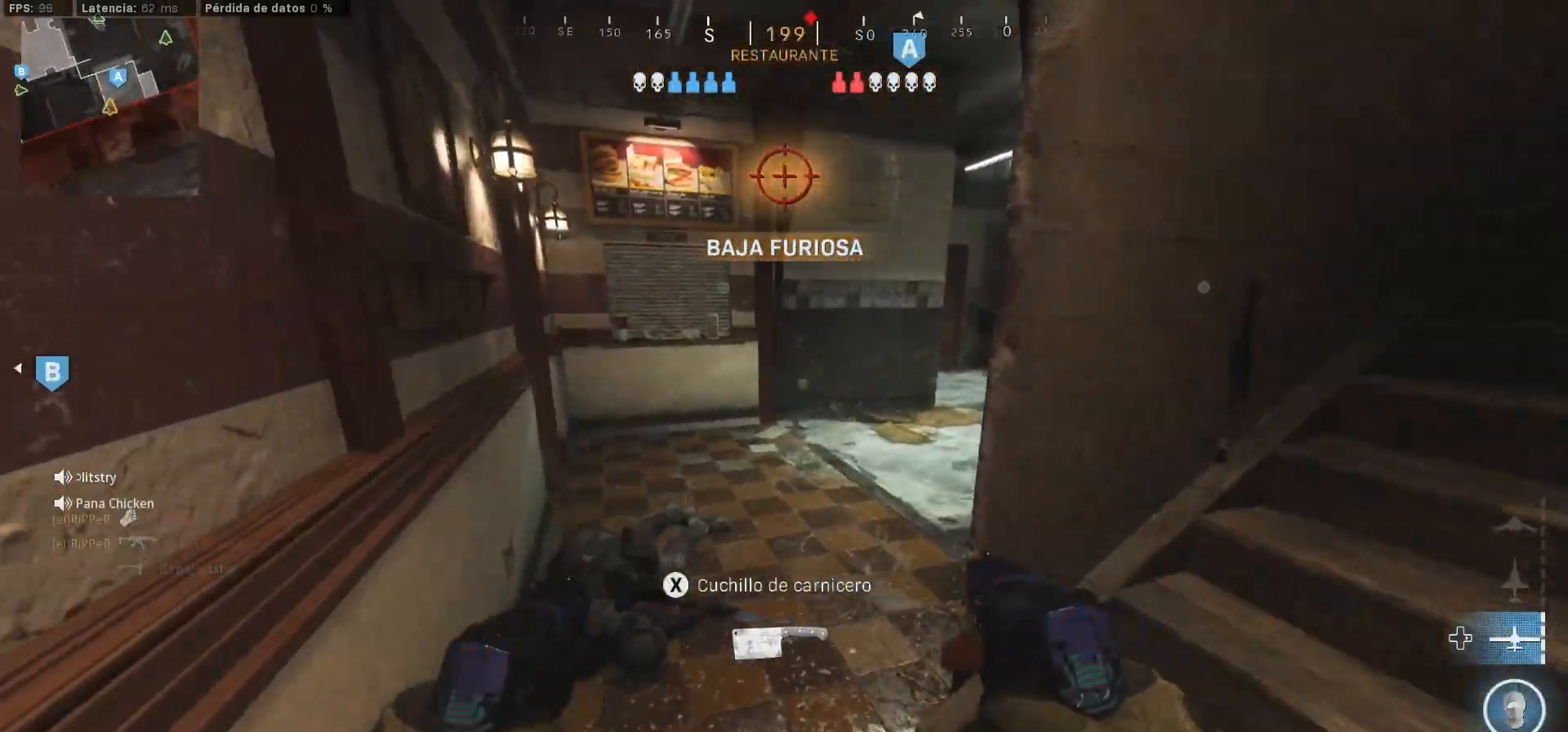
{"buttons": [], "left_stick": "up", "right_stick": "center", "events": [[50, "right_stick", "center"], [67, "left_stick", "up-left"], [233, "left_stick", "up"], [267, "right_stick", "right"], [383, "right_stick", "center"]]}
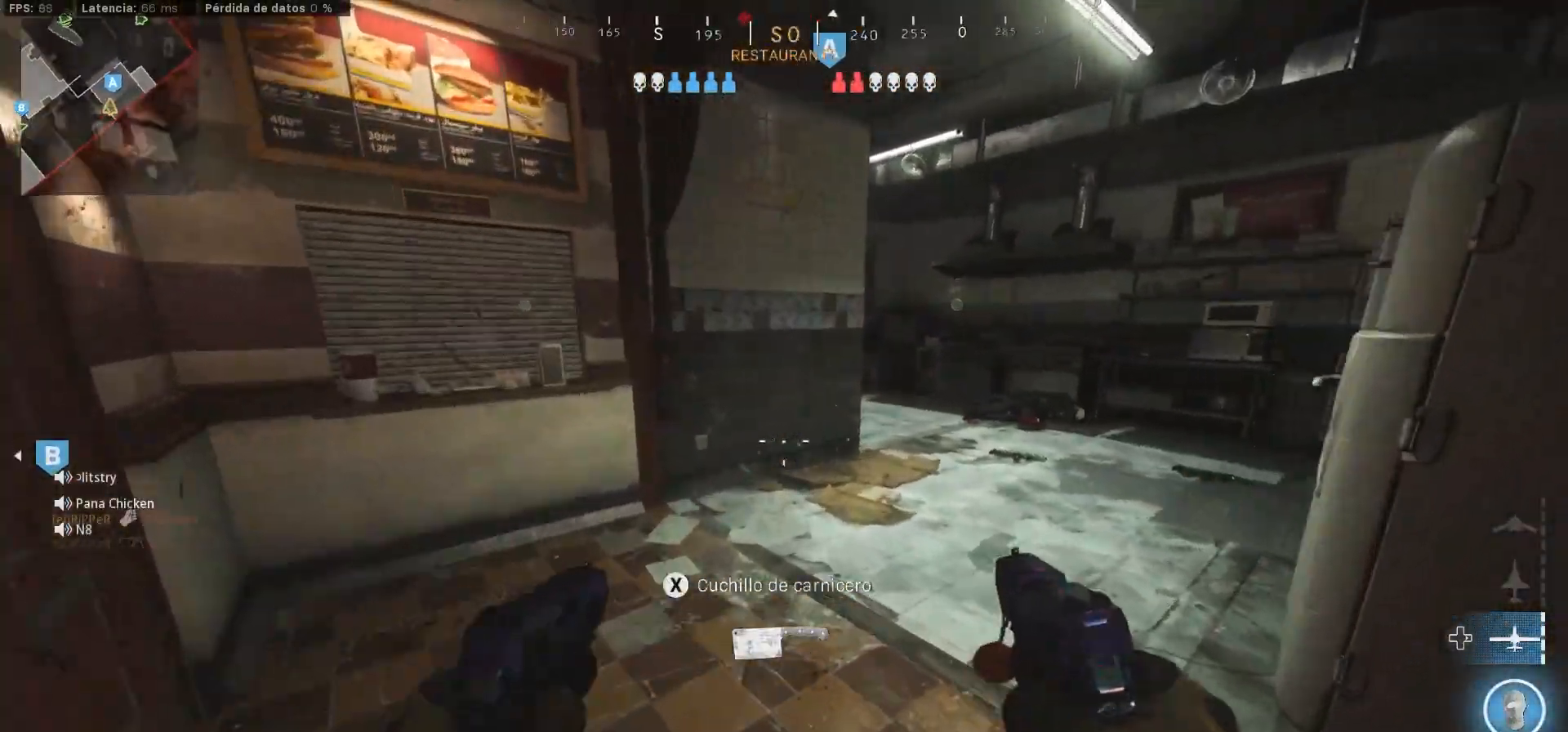
{"buttons": ["L3"], "left_stick": "up-right", "right_stick": "center", "events": [[33, "right_stick", "right"], [100, "left_stick", "down-right"], [233, "right_stick", "up"], [283, "right_stick", "center"], [417, "left_stick", "up-right"], [500, "L3", "down"]]}
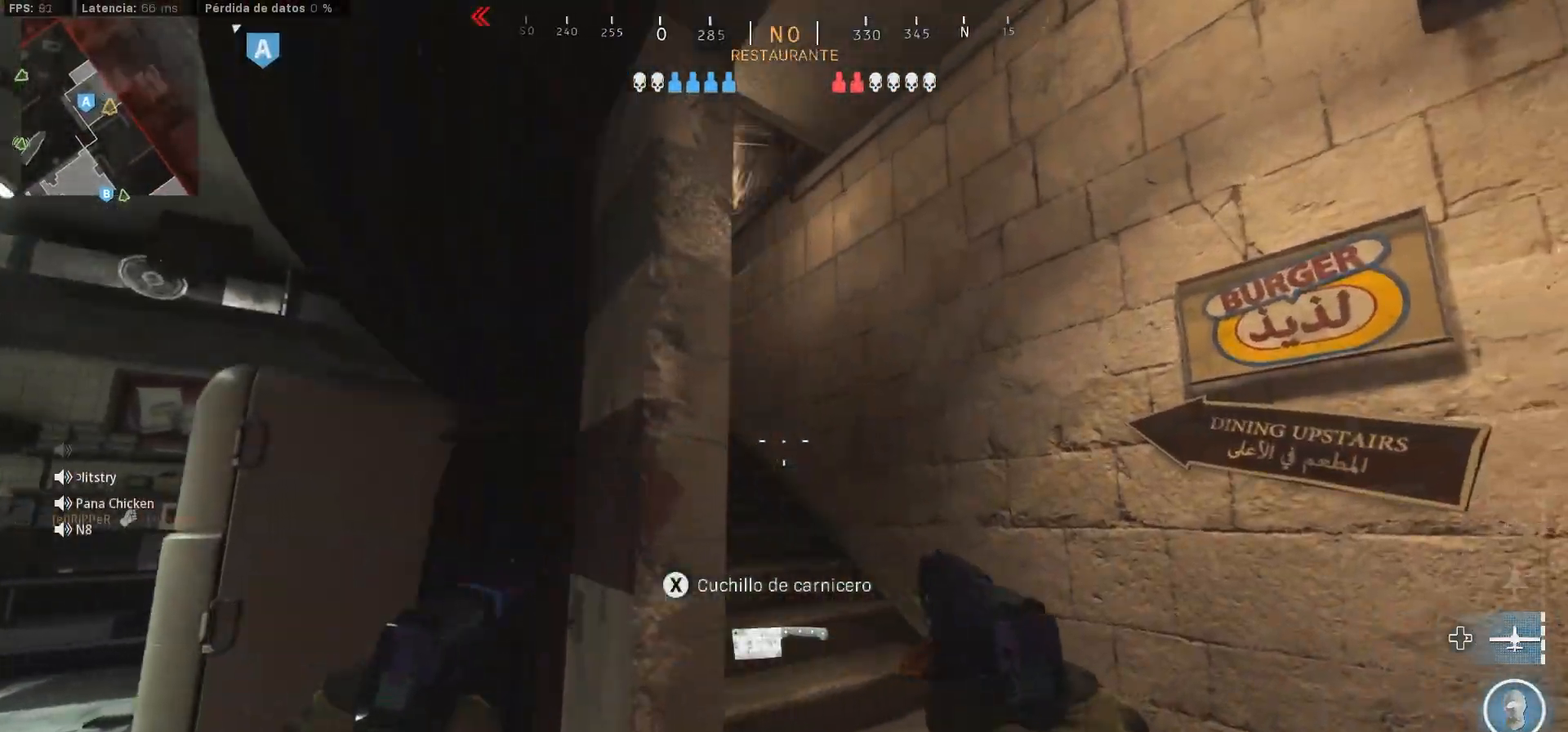
{"buttons": [], "left_stick": "up", "right_stick": "center", "events": [[100, "L3", "up"], [100, "left_stick", "up"], [133, "right_stick", "left"], [183, "L3", "down"], [283, "L3", "up"], [283, "right_stick", "center"]]}
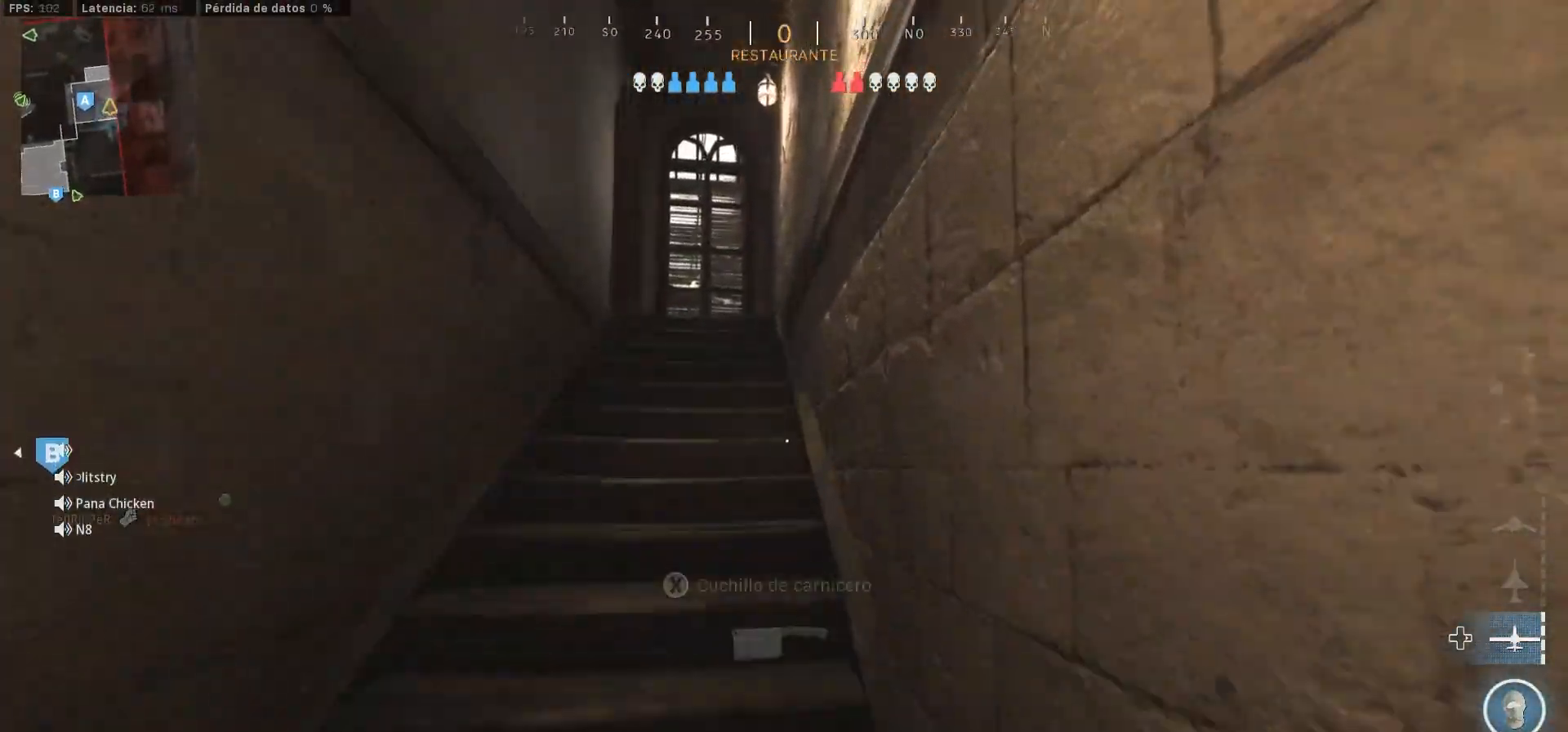
{"buttons": [], "left_stick": "up", "right_stick": "down-left", "events": [[350, "right_stick", "down-left"]]}
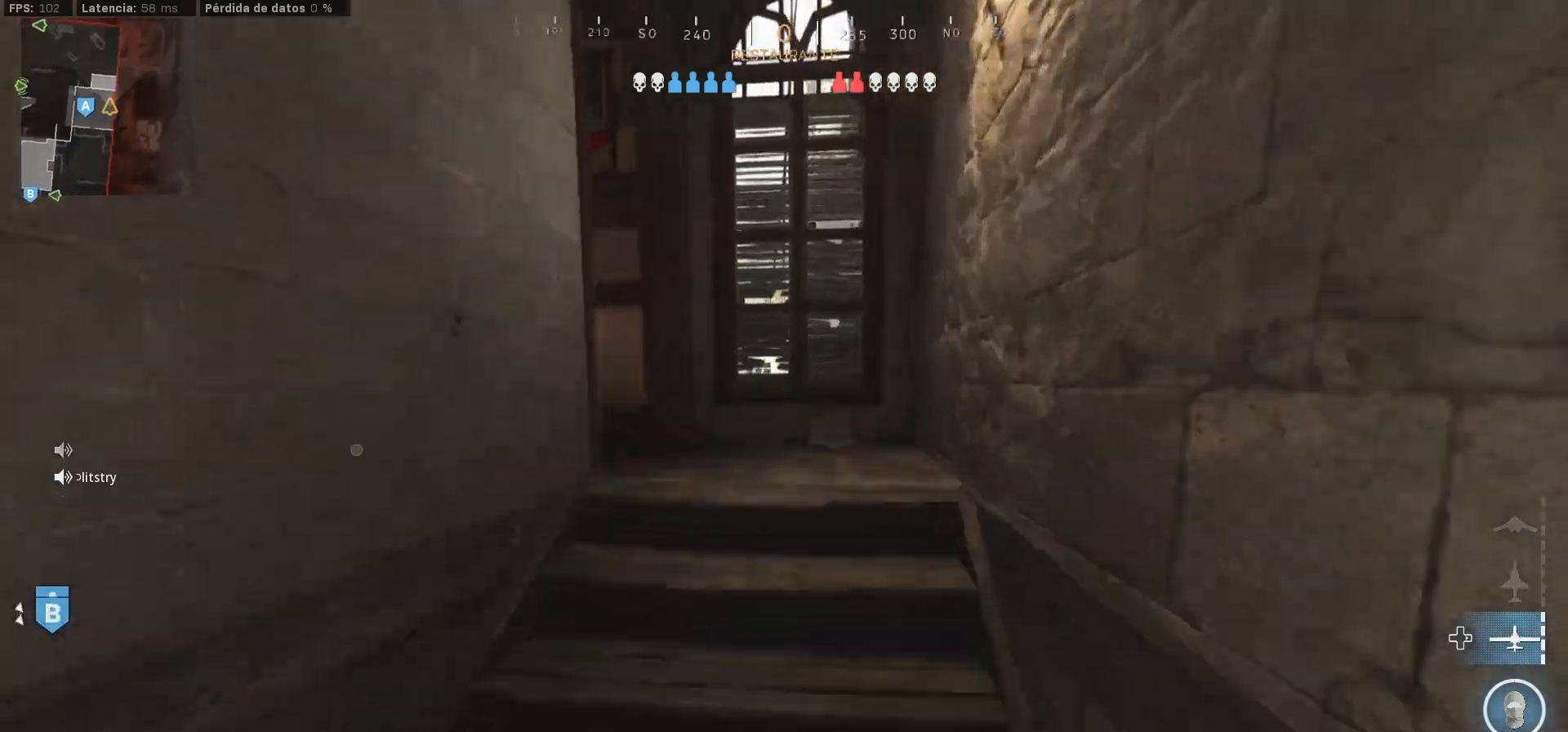
{"buttons": [], "left_stick": "up-left", "right_stick": "left", "events": [[17, "right_stick", "center"], [200, "right_stick", "left"], [433, "left_stick", "up-left"]]}
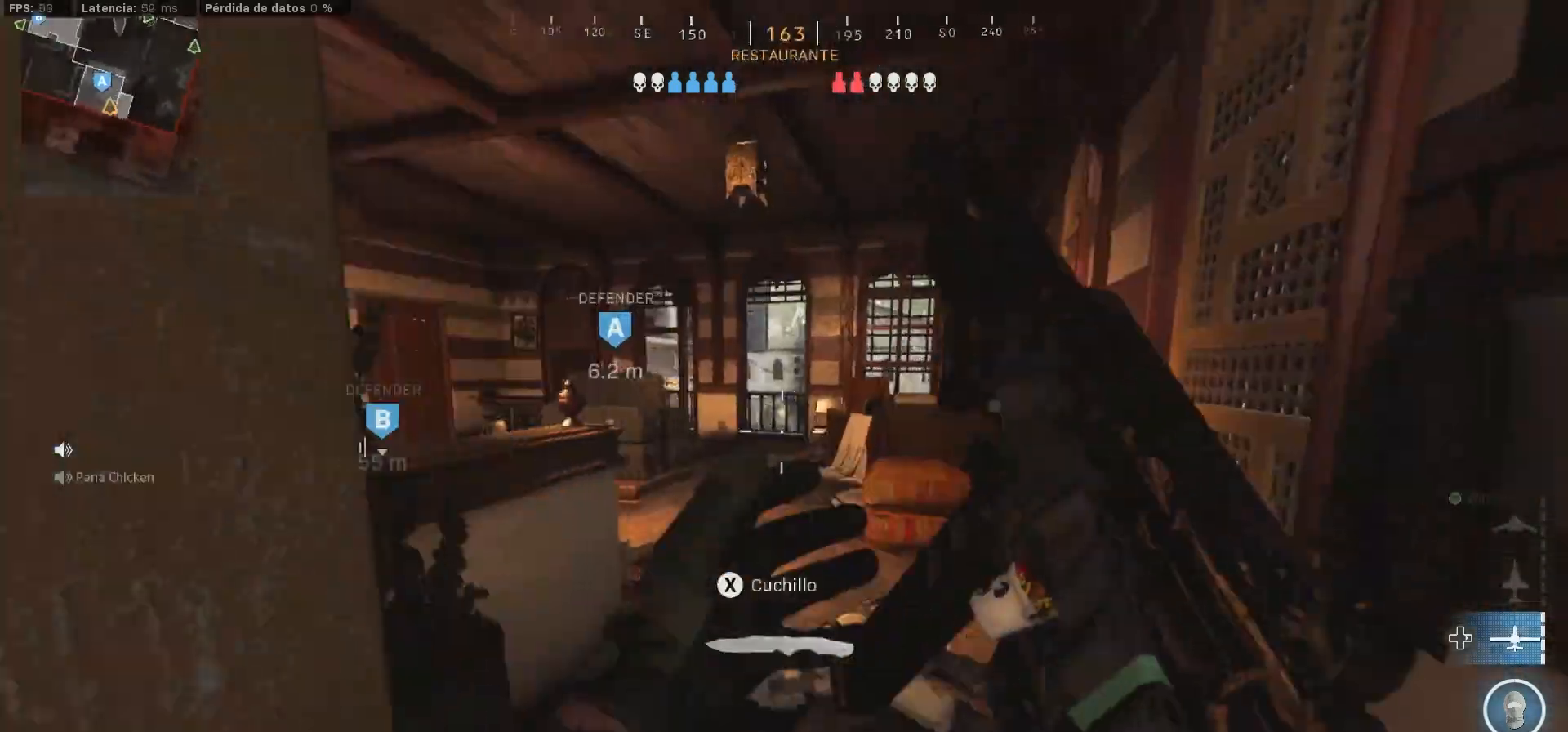
{"buttons": [], "left_stick": "up-left", "right_stick": "center", "events": [[100, "right_stick", "center"], [167, "L3", "down"], [250, "L3", "up"], [250, "right_stick", "right"], [350, "right_stick", "center"]]}
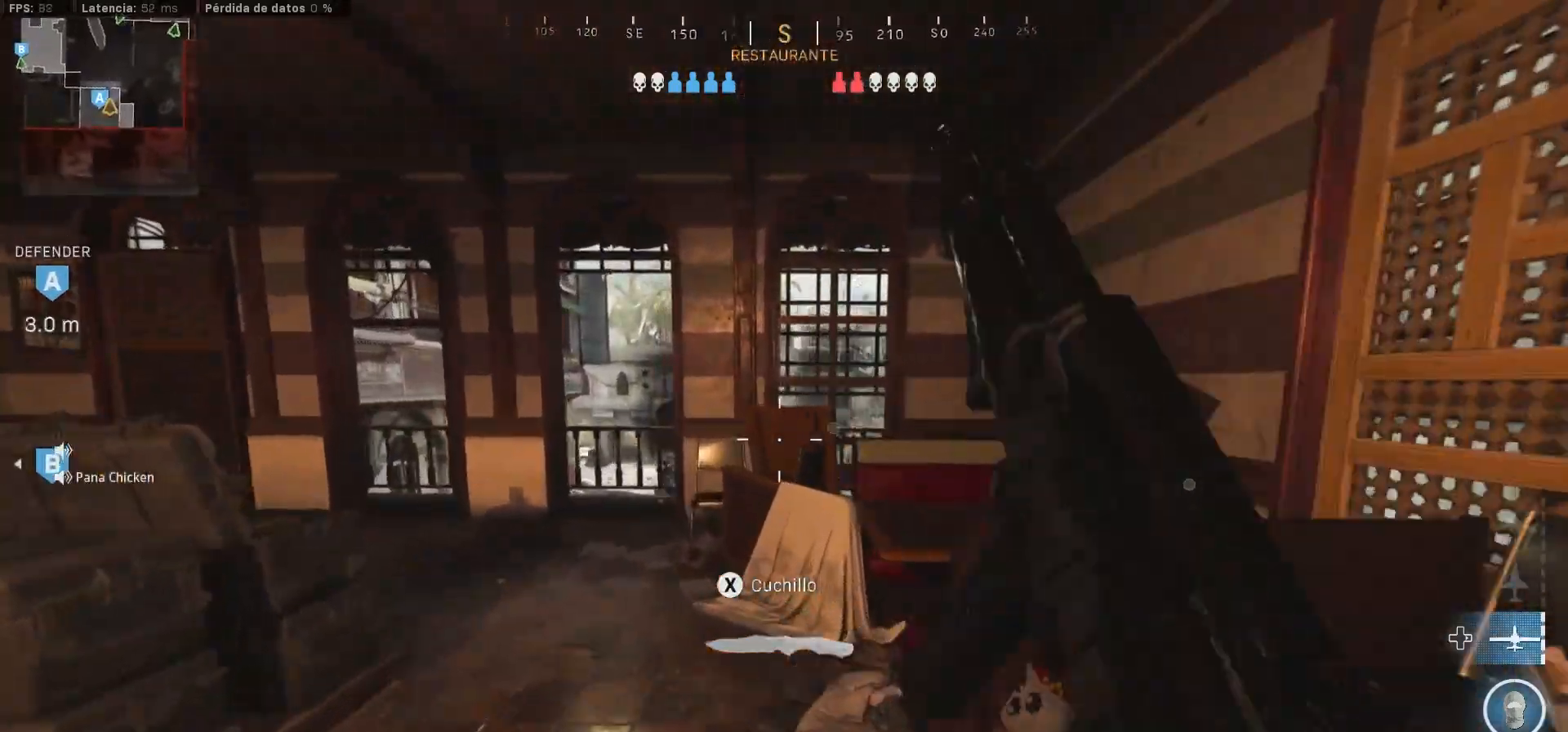
{"buttons": ["L1"], "left_stick": "left", "right_stick": "center", "events": [[150, "left_stick", "left"], [250, "L1", "down"]]}
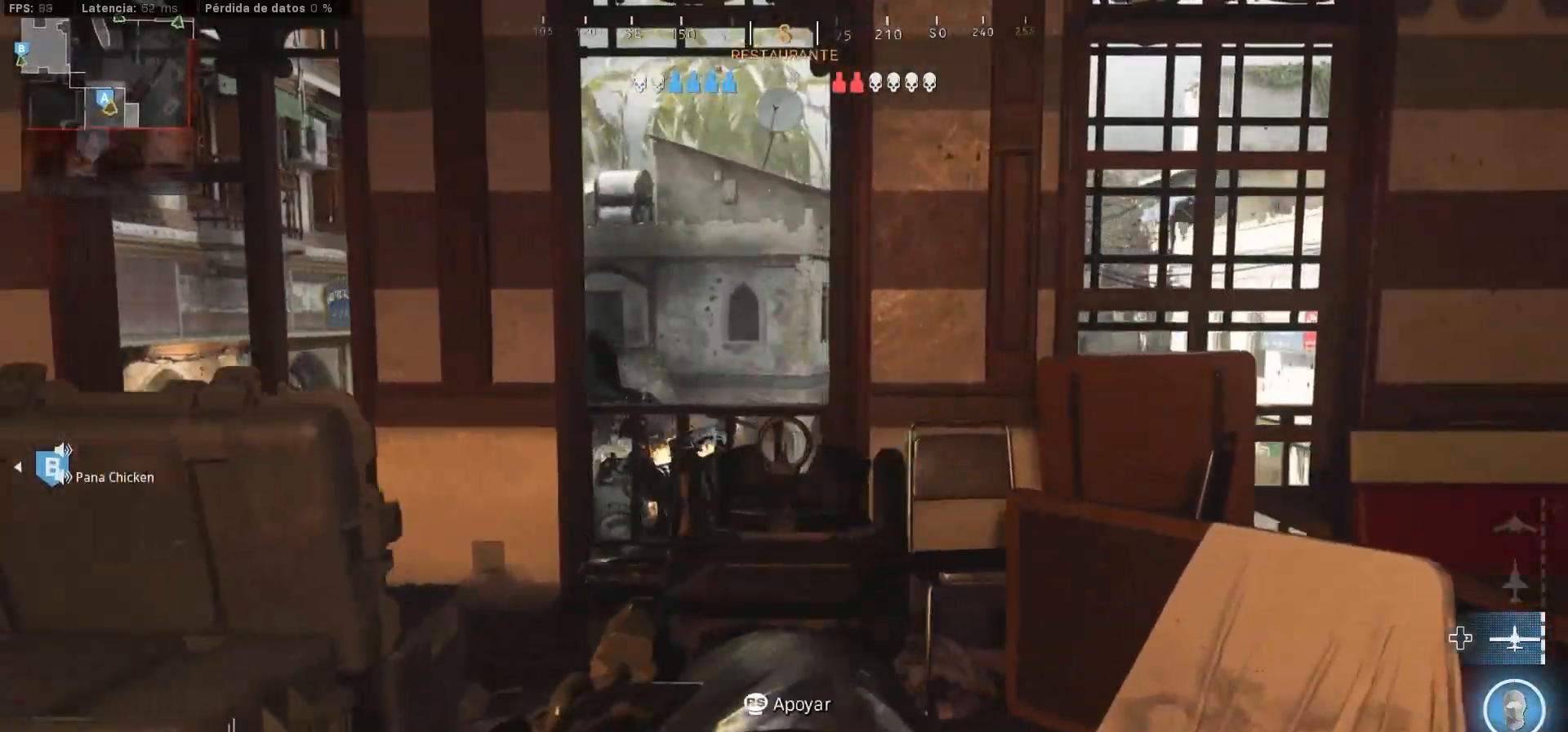
{"buttons": ["L1"], "left_stick": "left", "right_stick": "center", "events": [[50, "right_stick", "up-right"], [383, "right_stick", "center"]]}